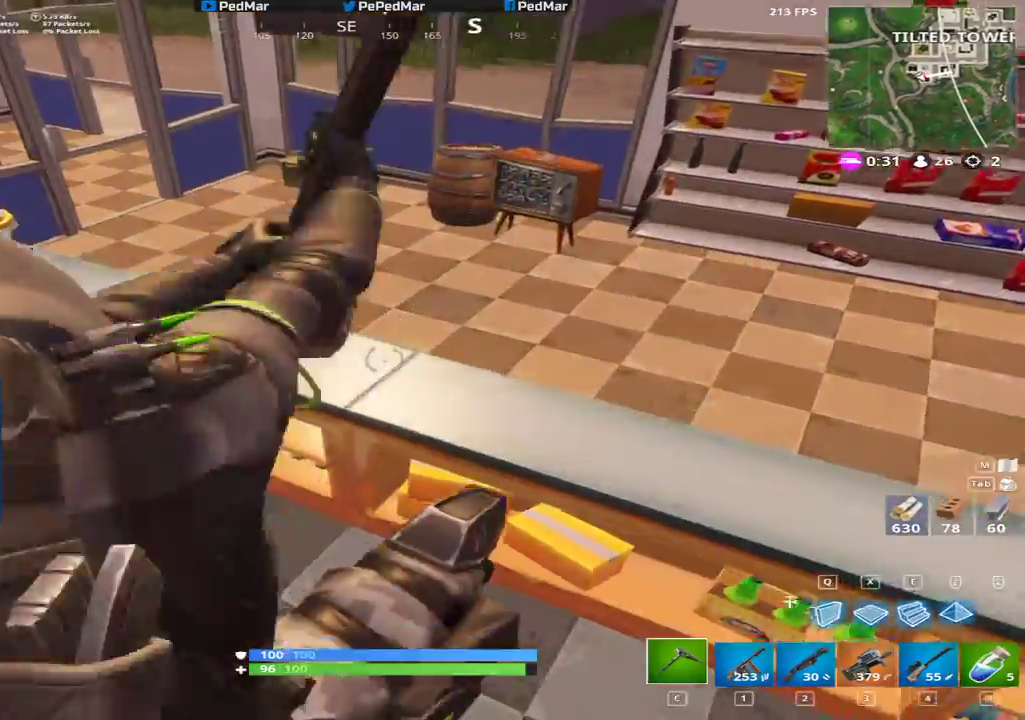
Gameplay with keyboard and mouse; each line is a JSON object with the keys and mouse buttons held at the frame after it. "events" lists presses ("down") and releases ("up") of "a", "c", "ctrl", "d", "e", "f", "q", "r", "s", "shift", "space", "tab", "w", "x", "z", "mouse_left", "mouse_wheel", "mouse_right", "mouse_mb4" and "mouse_mb5" between this image and that frame as [ms after this image, input, new state], when the widget could be followed in between. "mouse_left", "mouse_wheel", "mouse_right", "mouse_mb4", "mouse_mb5" = the "left", "wheel", "right", "mb4", "mb5" buttons of the "mouse" list. No other keys are recorded. "wheel" means that the mouse wheel is clicked or scrolled. Not read: mouse_move.
{"keys": ["d", "shift"], "mouse": ["left"], "events": [[117, "a", "down"], [383, "a", "up"], [467, "d", "down"], [500, "w", "up"]]}
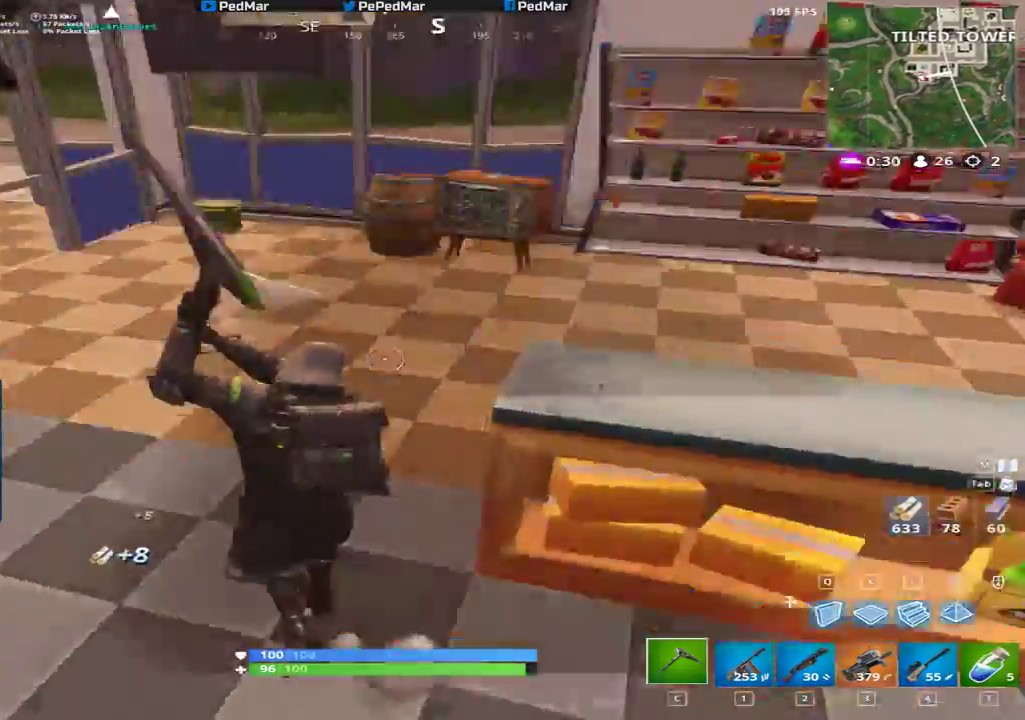
{"keys": ["shift", "w"], "mouse": [], "events": [[50, "w", "down"], [67, "d", "up"], [83, "a", "down"], [150, "shift", "up"], [150, "w", "up"], [200, "w", "down"], [317, "mouse_left", "up"], [367, "a", "up"], [500, "shift", "down"]]}
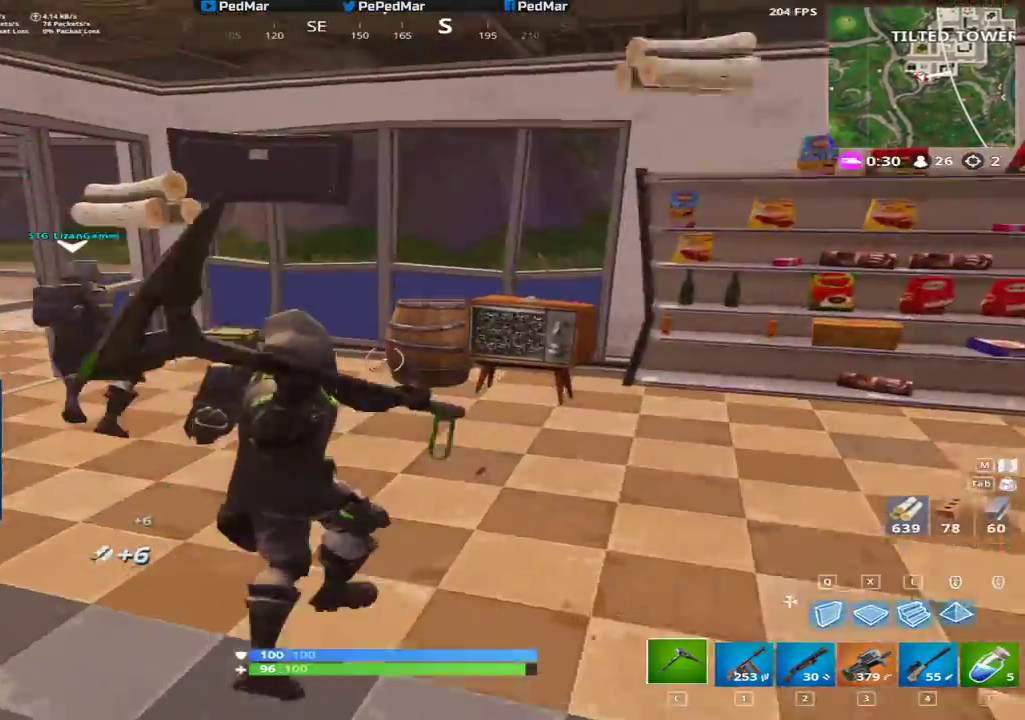
{"keys": ["shift", "w"], "mouse": [], "events": []}
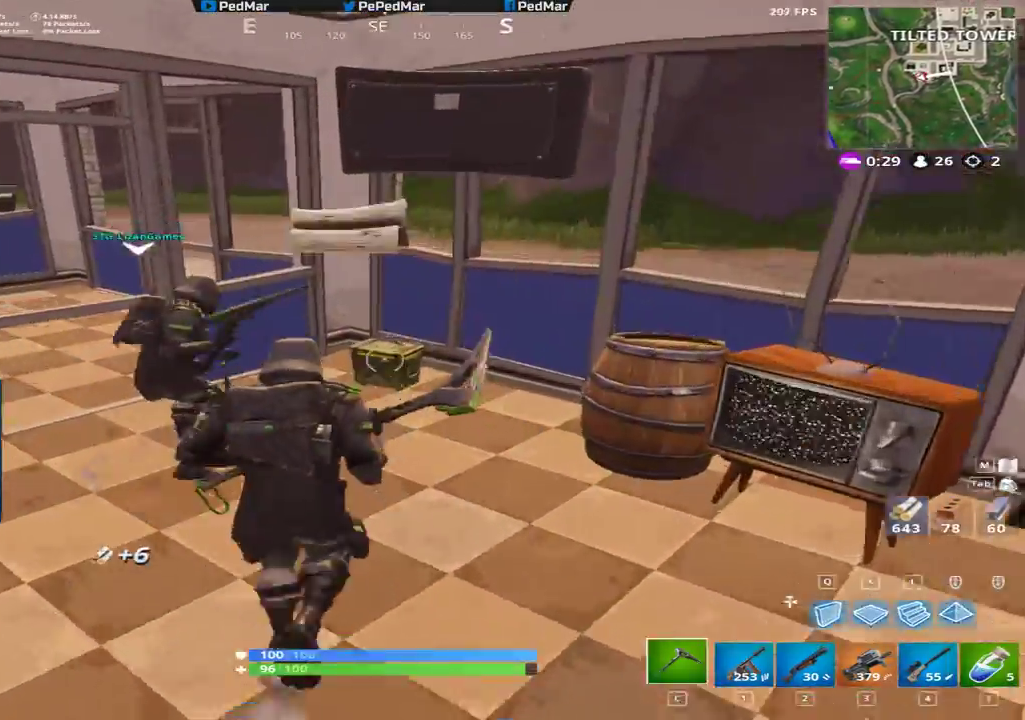
{"keys": ["f", "shift"], "mouse": []}
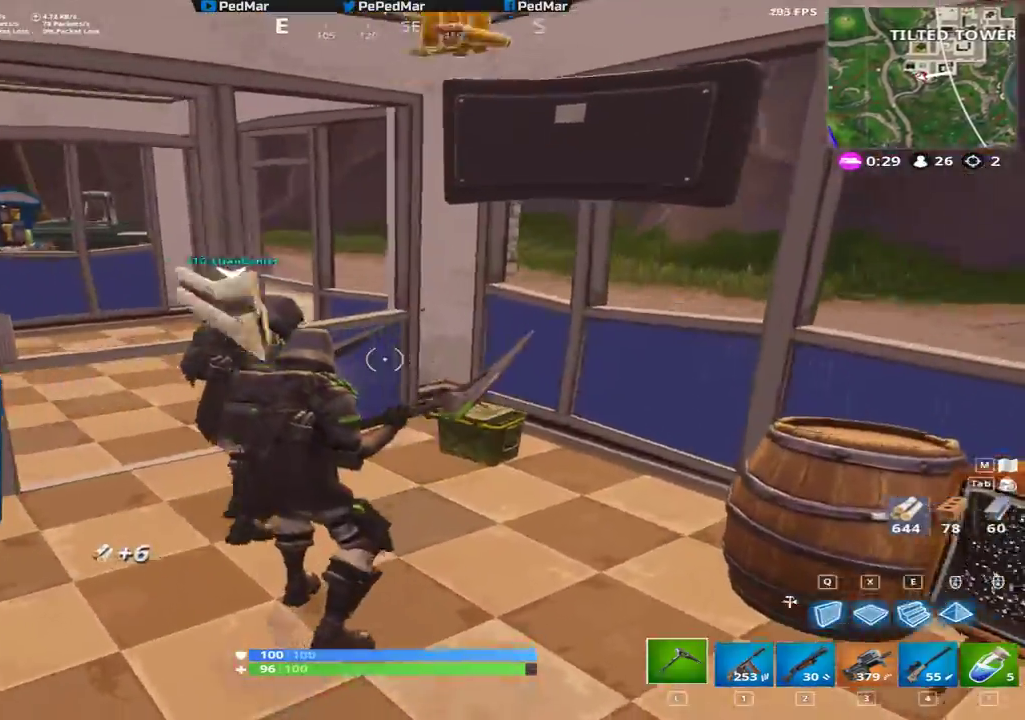
{"keys": ["a", "w"], "mouse": [], "events": [[50, "f", "up"], [117, "w", "down"], [133, "mouse_left", "down"], [217, "w", "up"], [267, "a", "down"], [367, "mouse_left", "up"], [467, "shift", "up"], [467, "w", "down"]]}
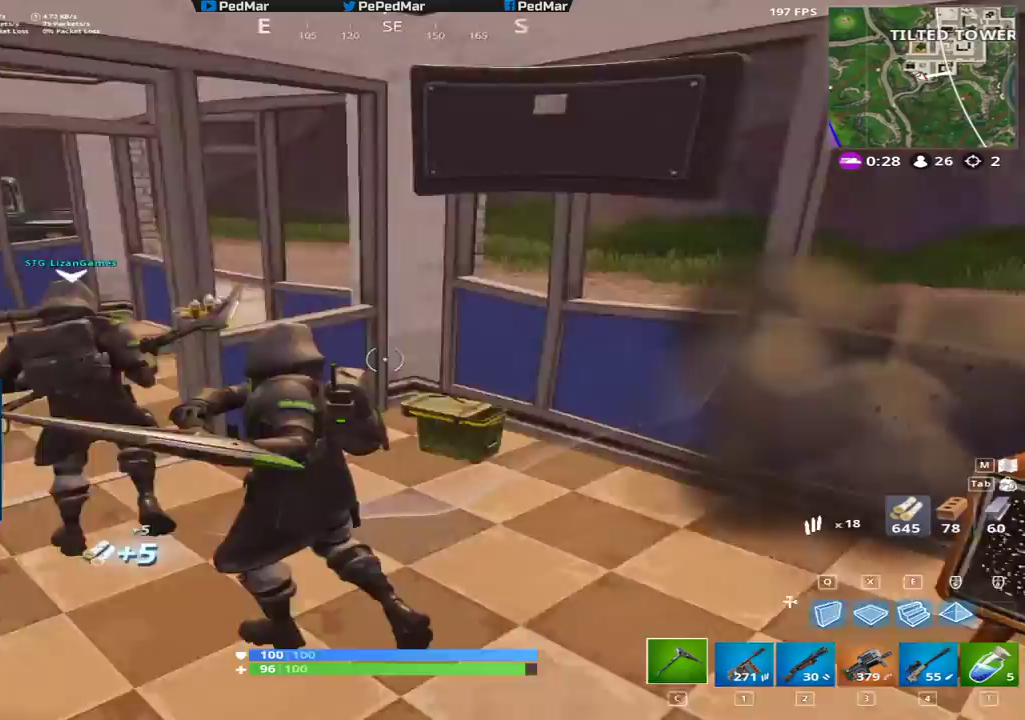
{"keys": ["shift", "w"], "mouse": [], "events": [[50, "shift", "down"], [100, "a", "up"], [167, "f", "down"], [283, "f", "up"]]}
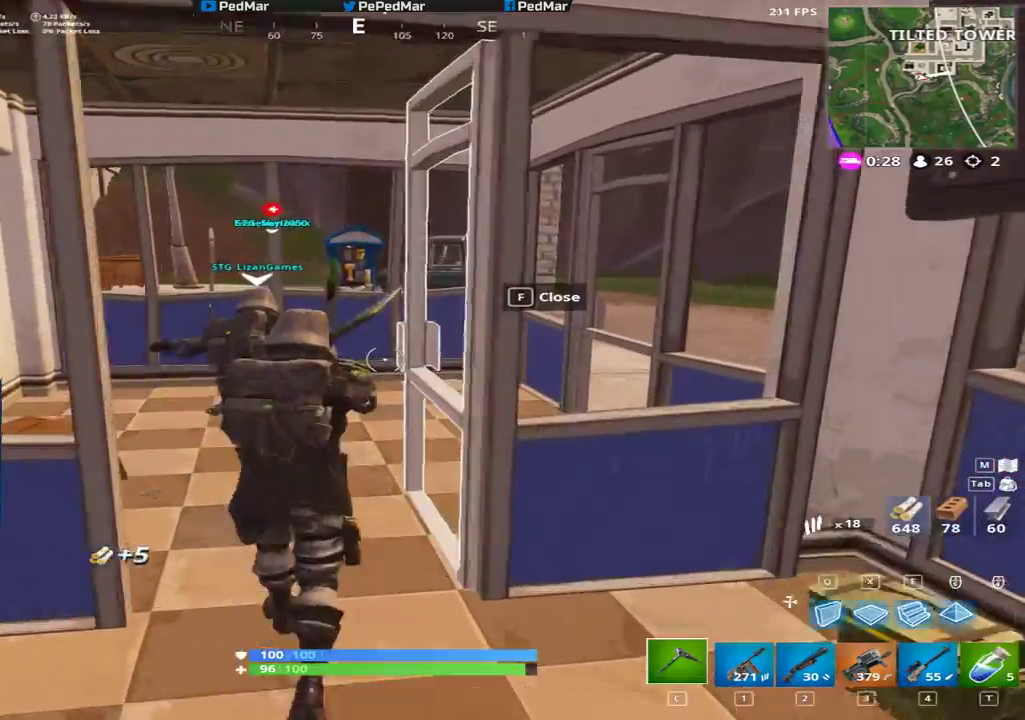
{"keys": ["shift", "w"], "mouse": [], "events": [[100, "a", "down"], [183, "a", "up"]]}
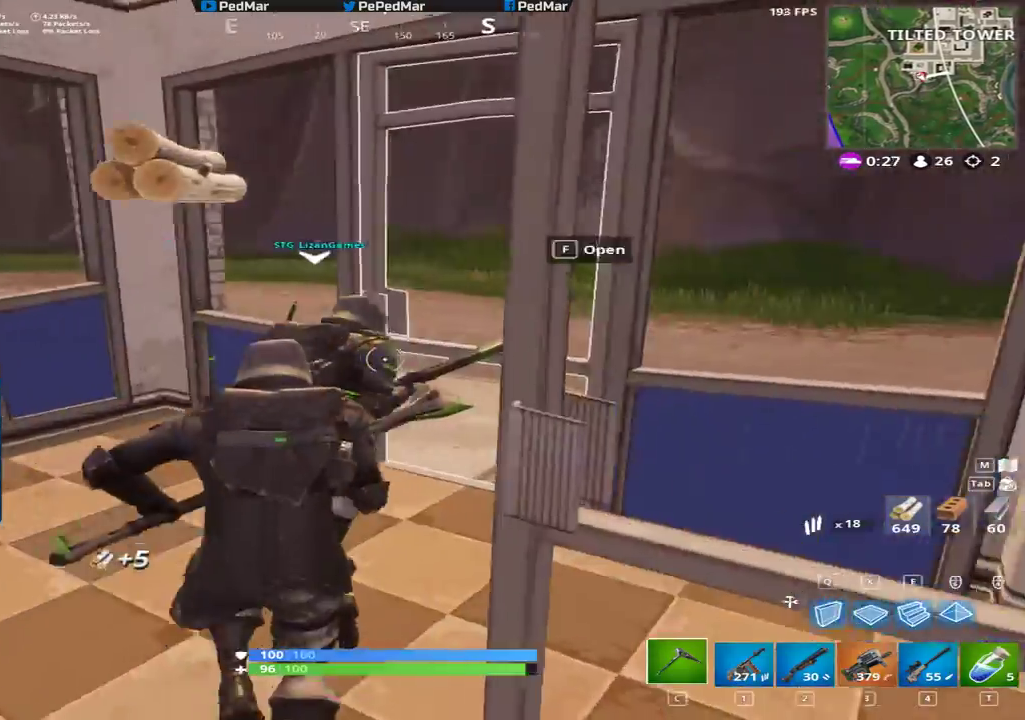
{"keys": ["shift", "w"], "mouse": [], "events": [[67, "f", "down"], [167, "f", "up"]]}
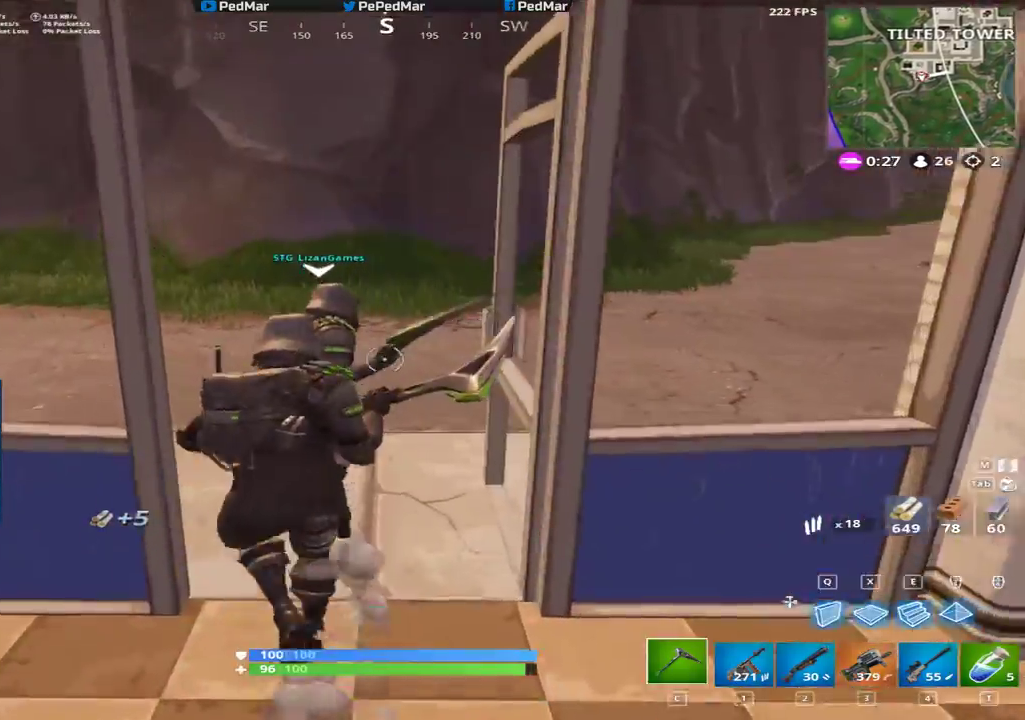
{"keys": ["a", "shift", "w"], "mouse": [], "events": [[317, "a", "down"]]}
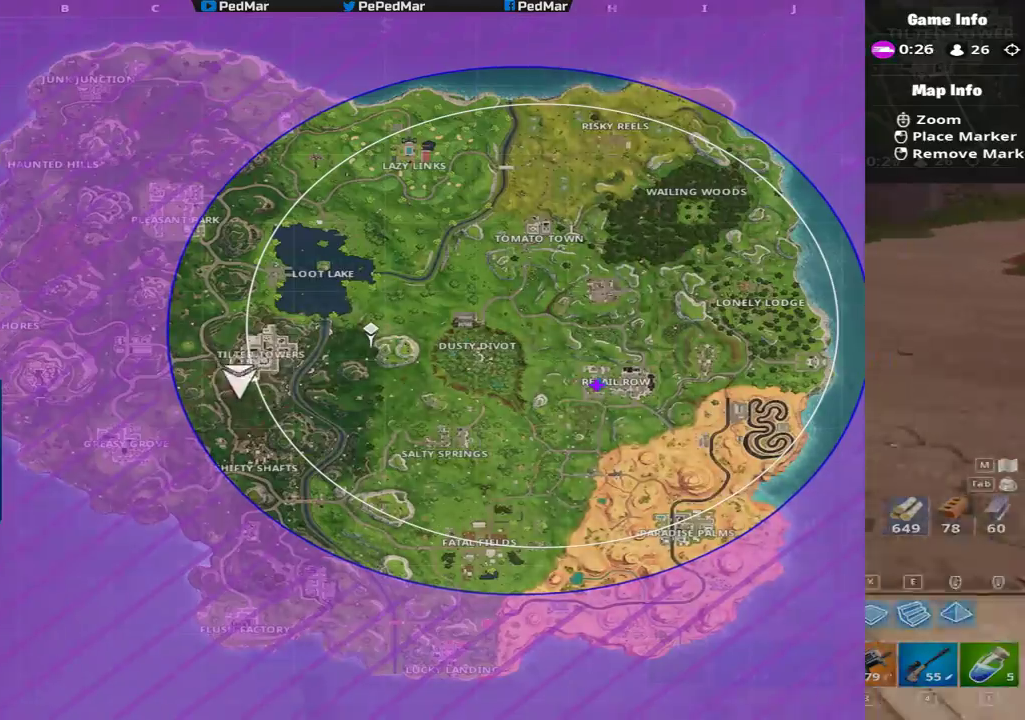
{"keys": ["shift", "w"], "mouse": [], "events": [[283, "a", "up"]]}
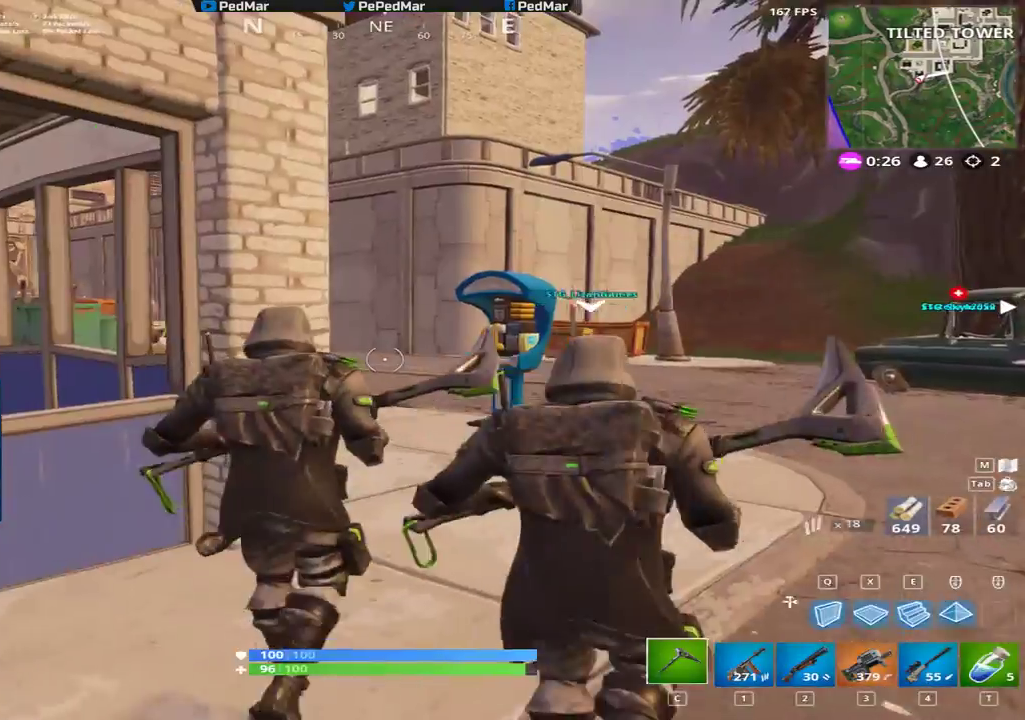
{"keys": ["d", "shift", "w"], "mouse": [], "events": [[183, "d", "down"]]}
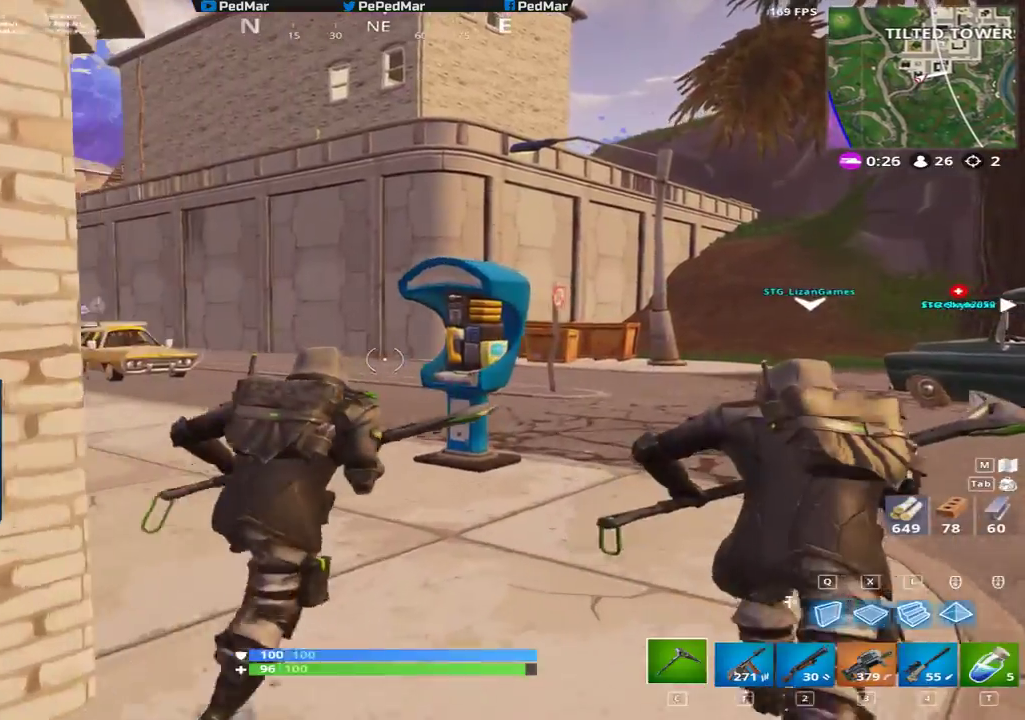
{"keys": ["d", "shift"], "mouse": [], "events": [[133, "space", "down"], [217, "w", "up"], [267, "space", "up"]]}
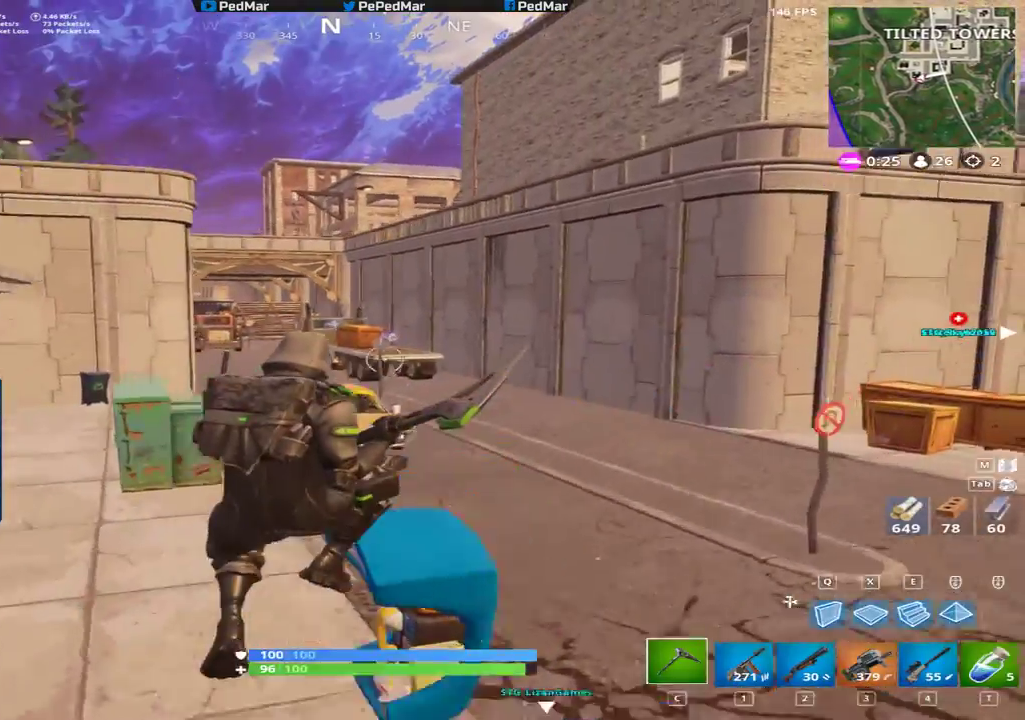
{"keys": ["d", "shift", "w"], "mouse": [], "events": [[183, "w", "down"], [383, "mouse_mb4", "down"], [450, "mouse_mb4", "up"]]}
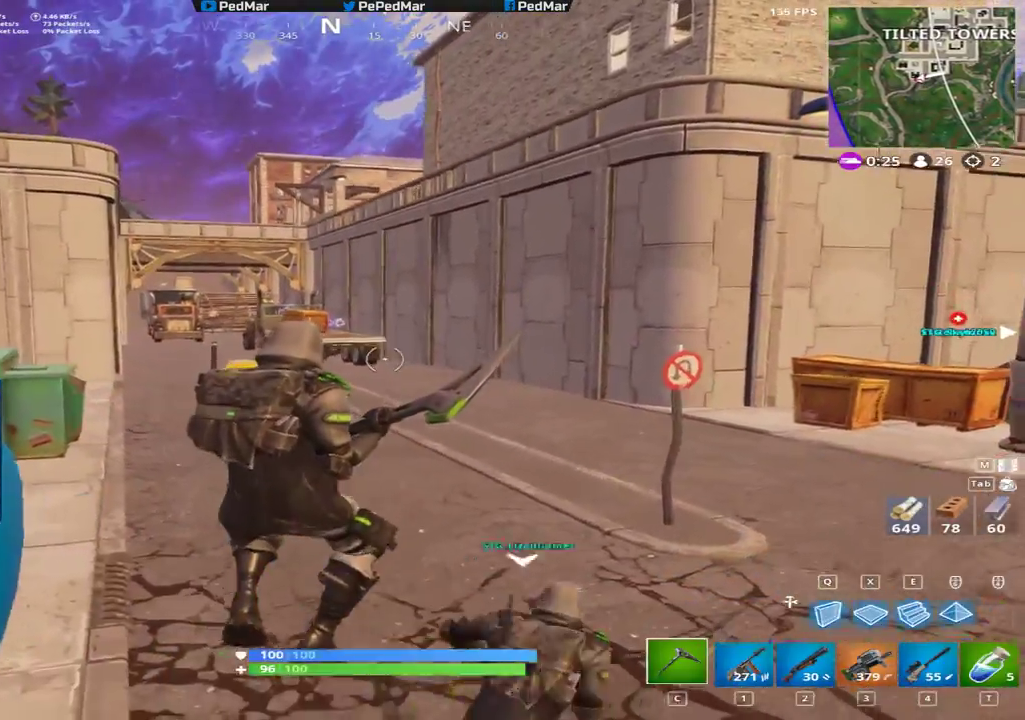
{"keys": ["d", "shift", "w"], "mouse": [], "events": [[17, "r", "down"], [50, "r", "up"]]}
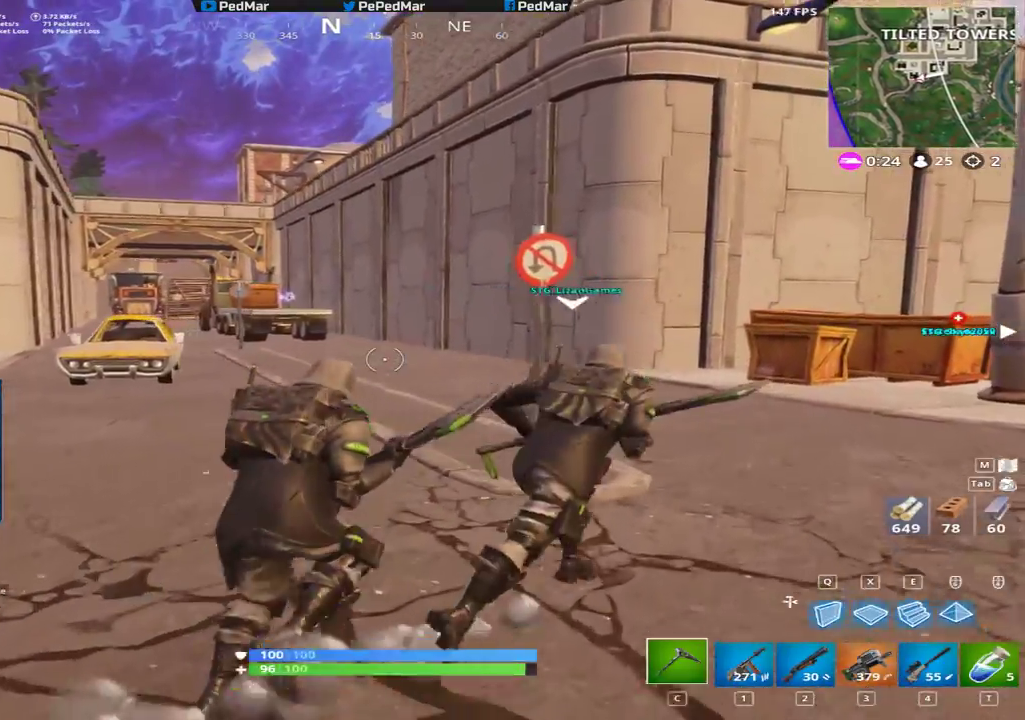
{"keys": ["shift", "w"], "mouse": [], "events": [[17, "d", "up"]]}
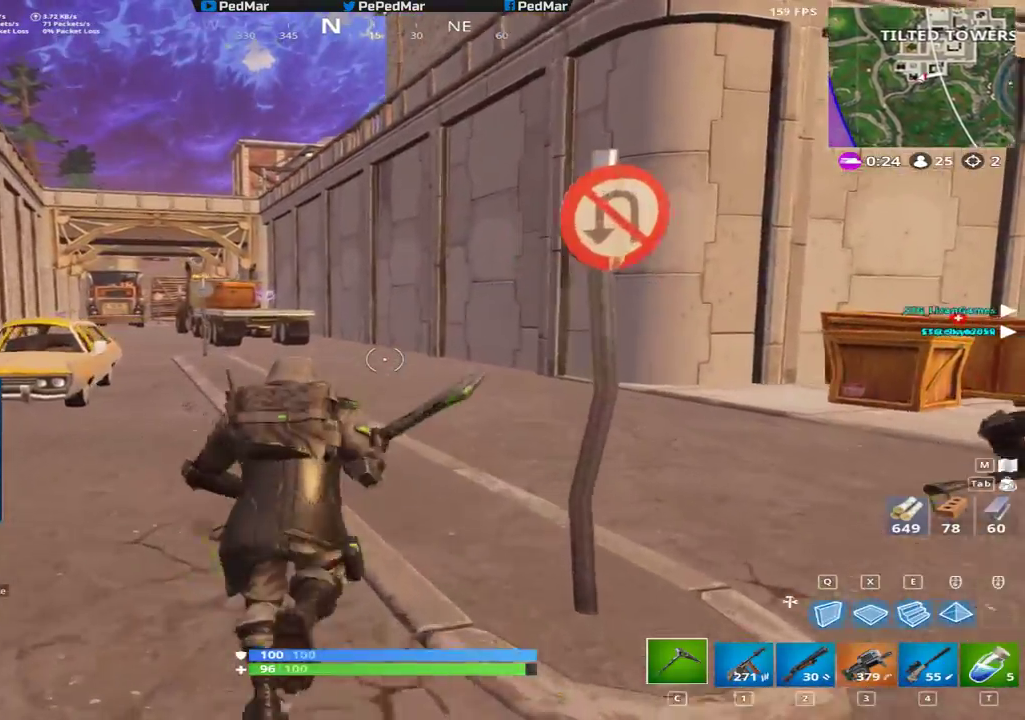
{"keys": ["shift", "w"], "mouse": [], "events": [[17, "d", "down"], [367, "d", "up"]]}
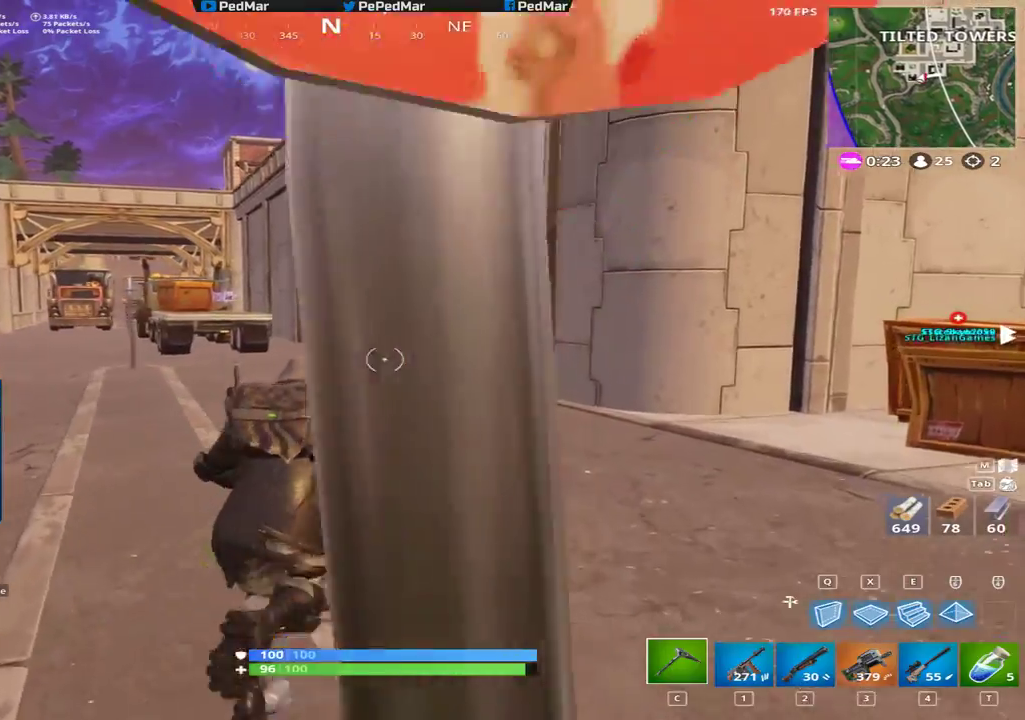
{"keys": ["d", "shift", "w"], "mouse": [], "events": [[167, "d", "down"]]}
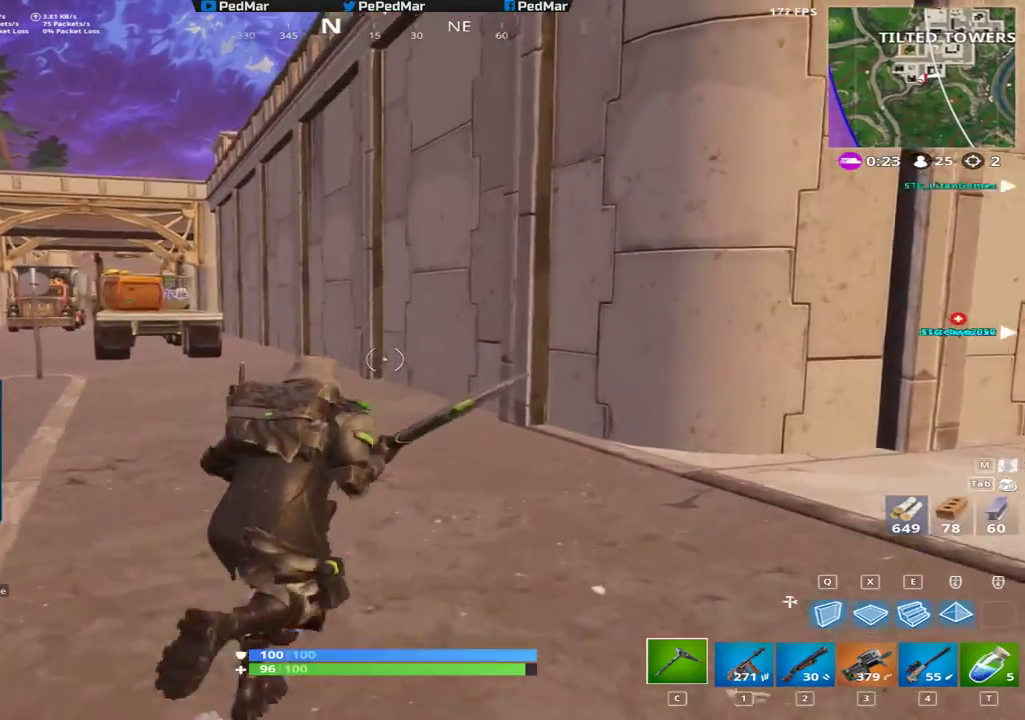
{"keys": ["shift", "w"], "mouse": [], "events": [[33, "d", "up"]]}
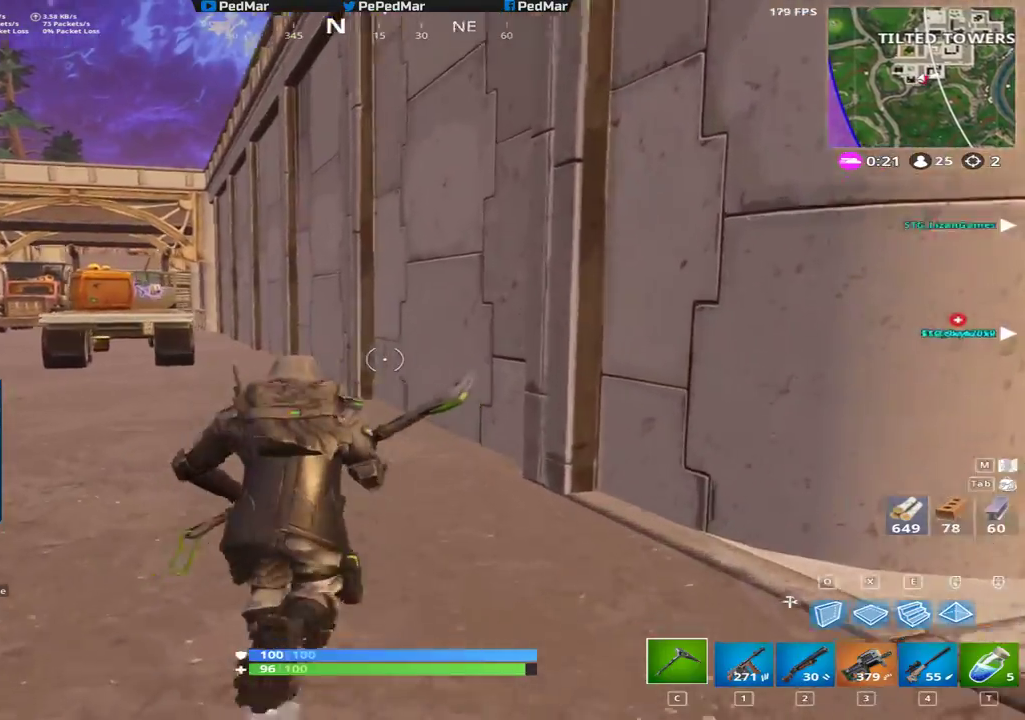
{"keys": ["d", "shift", "w"], "mouse": [], "events": [[467, "d", "down"]]}
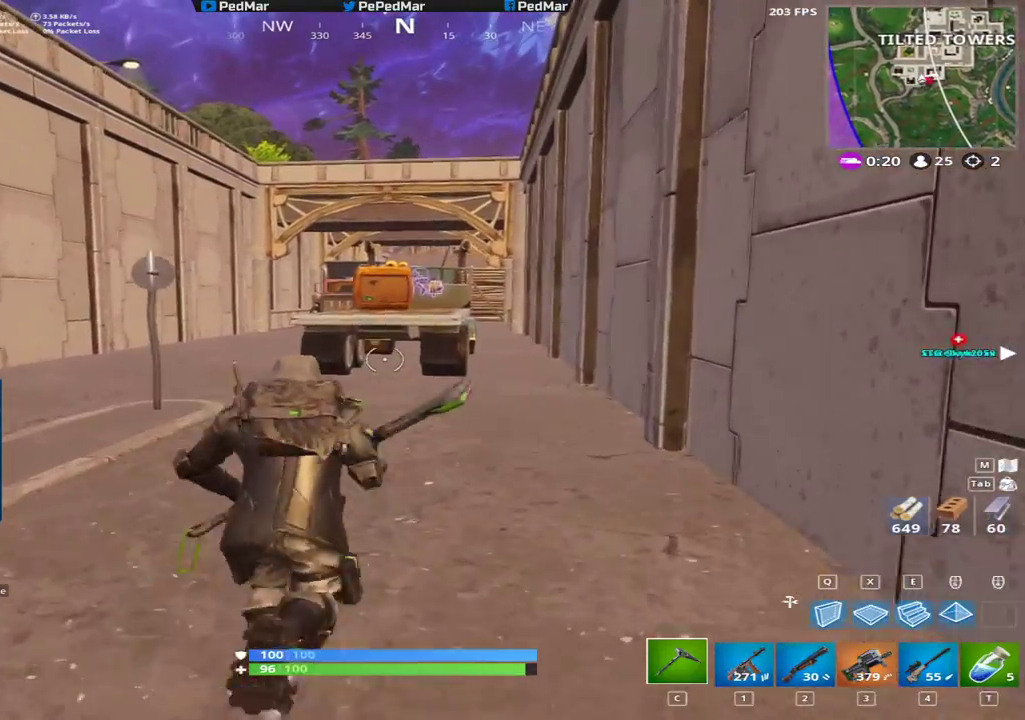
{"keys": ["shift", "w"], "mouse": [], "events": [[250, "d", "up"]]}
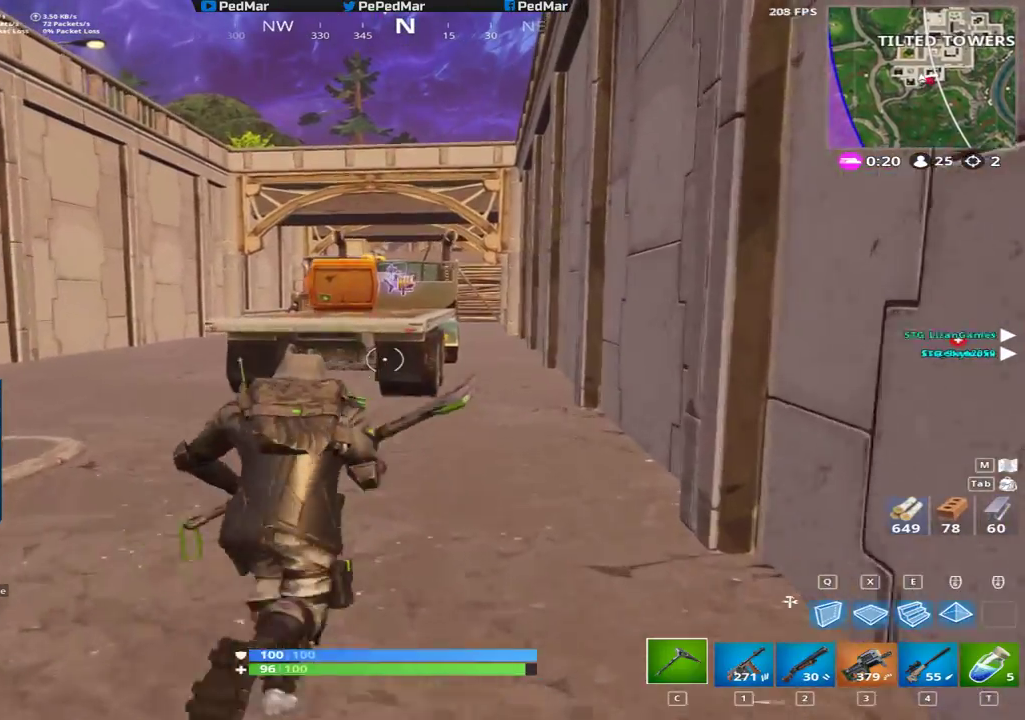
{"keys": ["shift", "w"], "mouse": [], "events": [[117, "d", "down"], [200, "d", "up"]]}
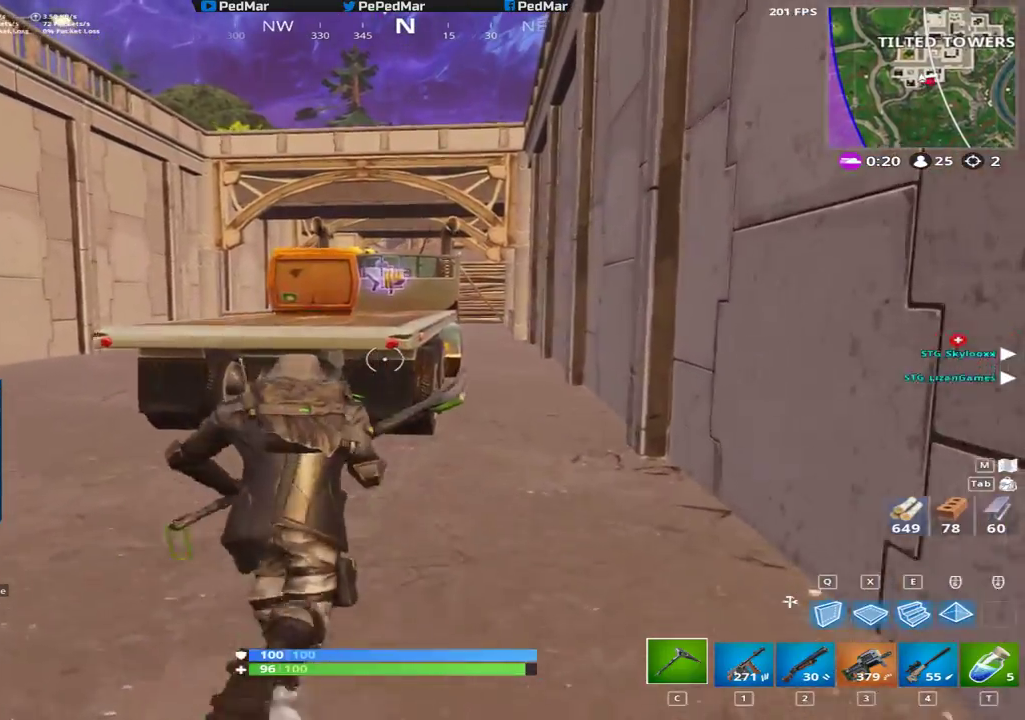
{"keys": ["shift", "w"], "mouse": [], "events": [[33, "space", "down"], [133, "space", "up"]]}
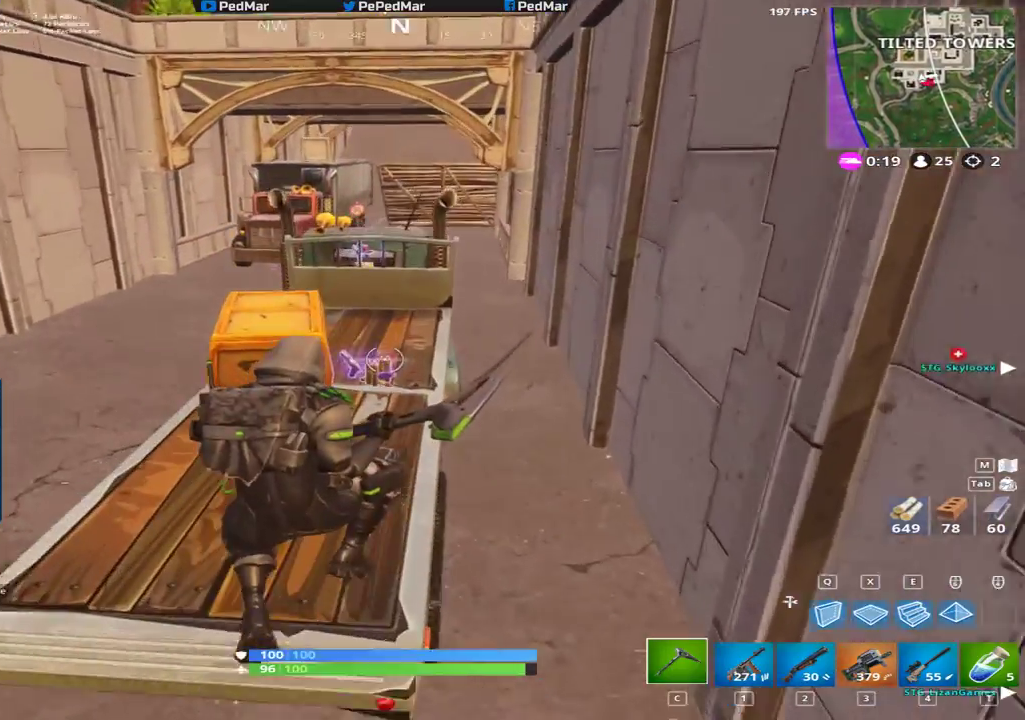
{"keys": ["f", "shift", "w"], "mouse": [], "events": [[350, "f", "down"], [450, "f", "up"], [500, "f", "down"]]}
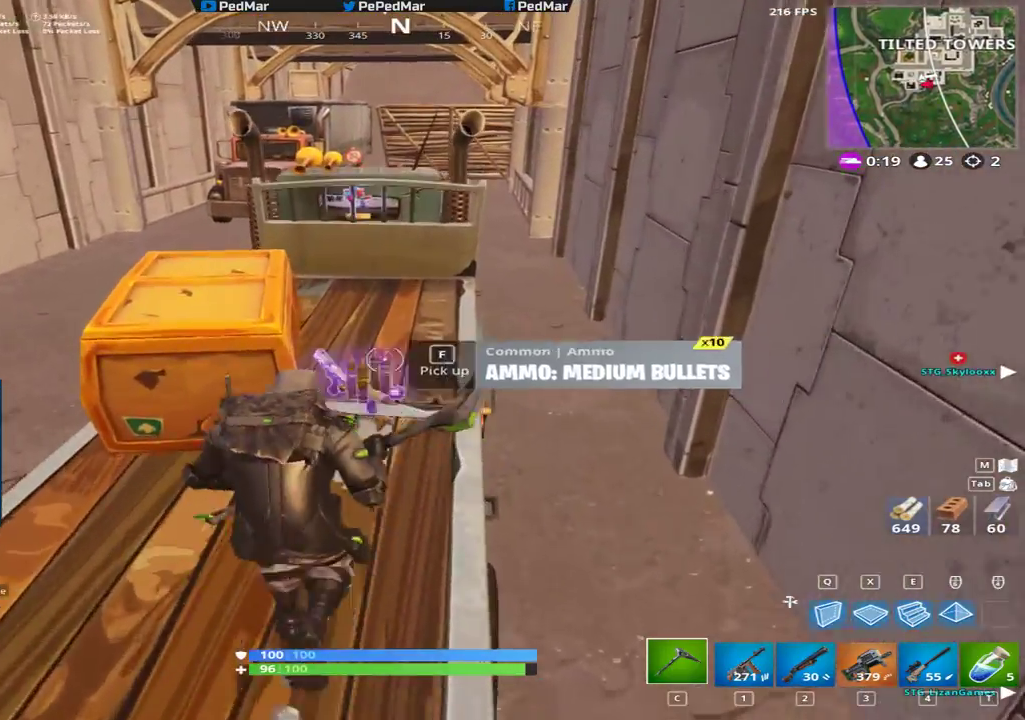
{"keys": ["shift", "w"], "mouse": [], "events": [[100, "f", "up"]]}
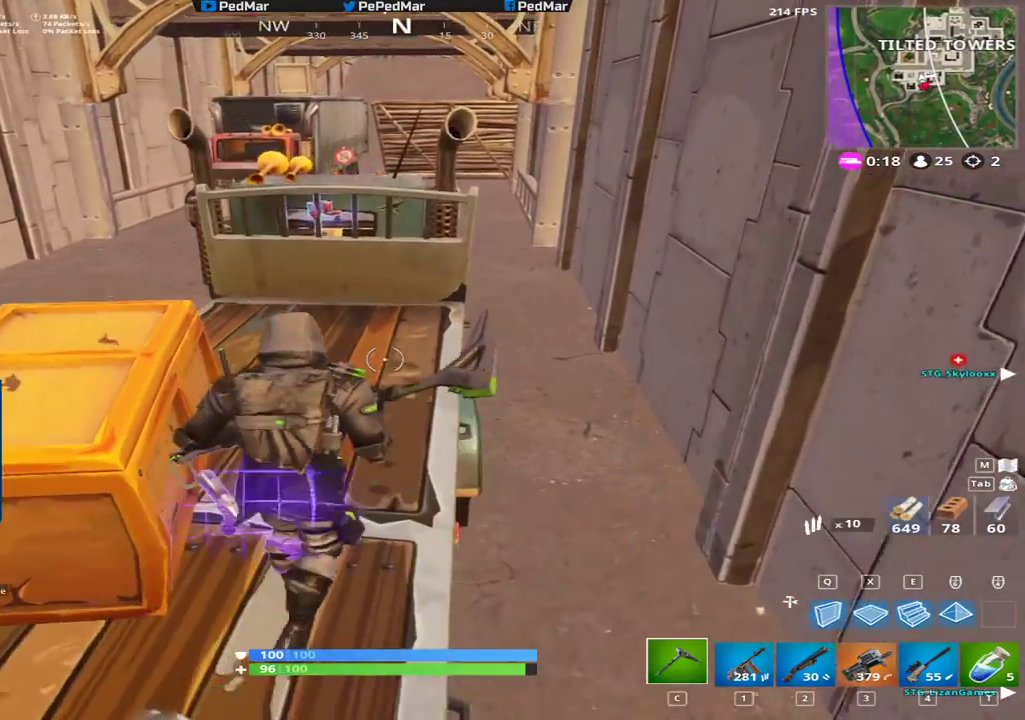
{"keys": ["shift", "w"], "mouse": []}
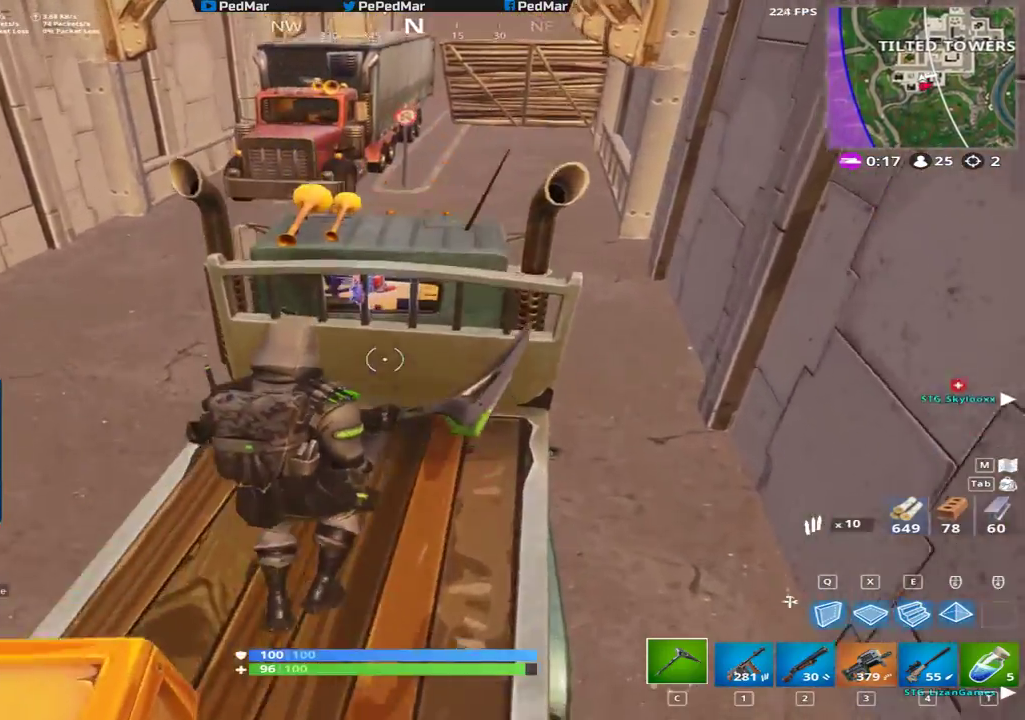
{"keys": ["shift"], "mouse": [], "events": [[83, "f", "down"], [150, "f", "up"], [233, "f", "down"], [283, "f", "up"], [367, "f", "down"], [450, "f", "up"], [450, "w", "up"]]}
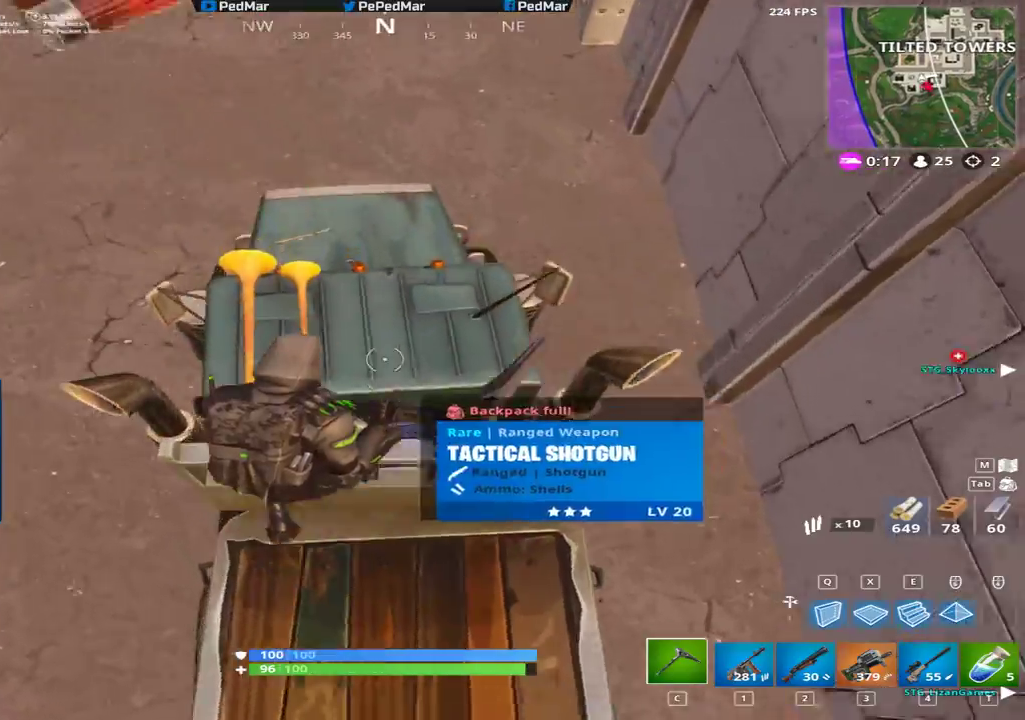
{"keys": ["shift"], "mouse": [], "events": [[50, "a", "down"], [283, "a", "up"]]}
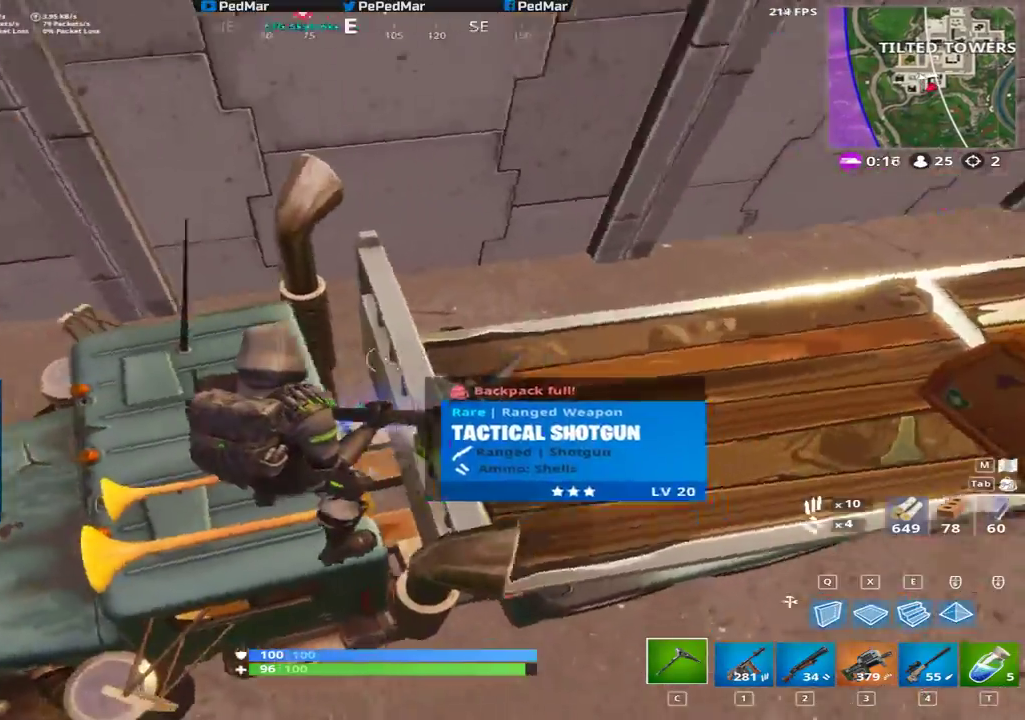
{"keys": ["shift"], "mouse": [], "events": [[50, "w", "down"], [150, "w", "up"]]}